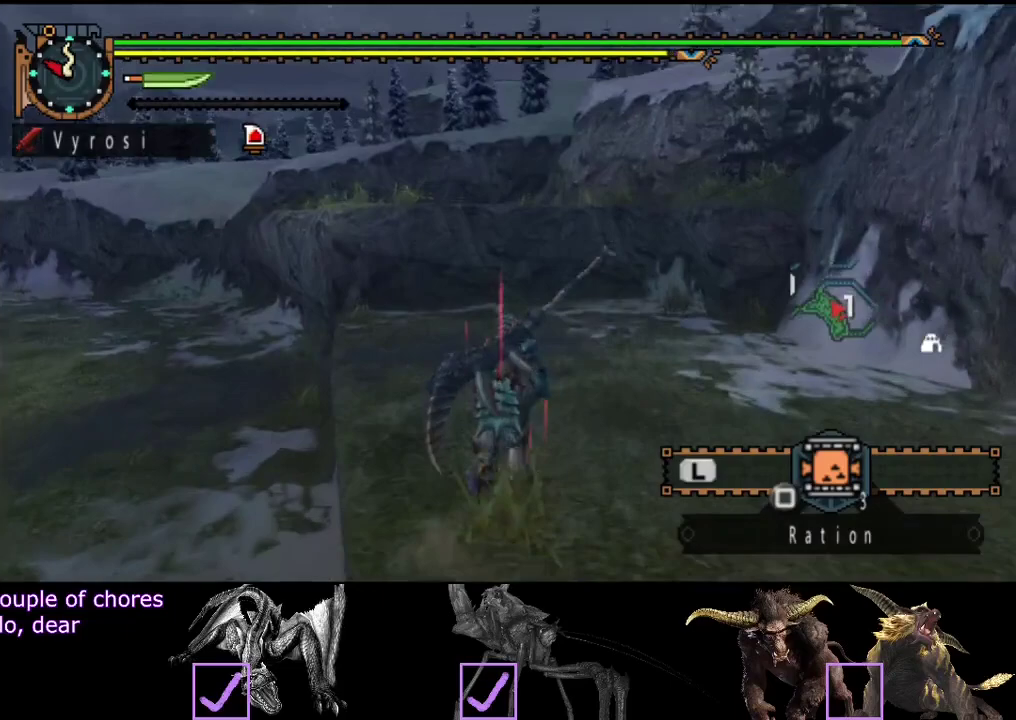
Gameplay with a controller (PlayStation layout); each line is a JSON object with the inputs held at the frame after it. "events" lists button and stick changes between this image and that frame as [ms after this image, input, new state], when the widget could be followed in between. Not read: L3 R3.
{"buttons": ["R2"], "left_stick": "up", "right_stick": "center", "events": []}
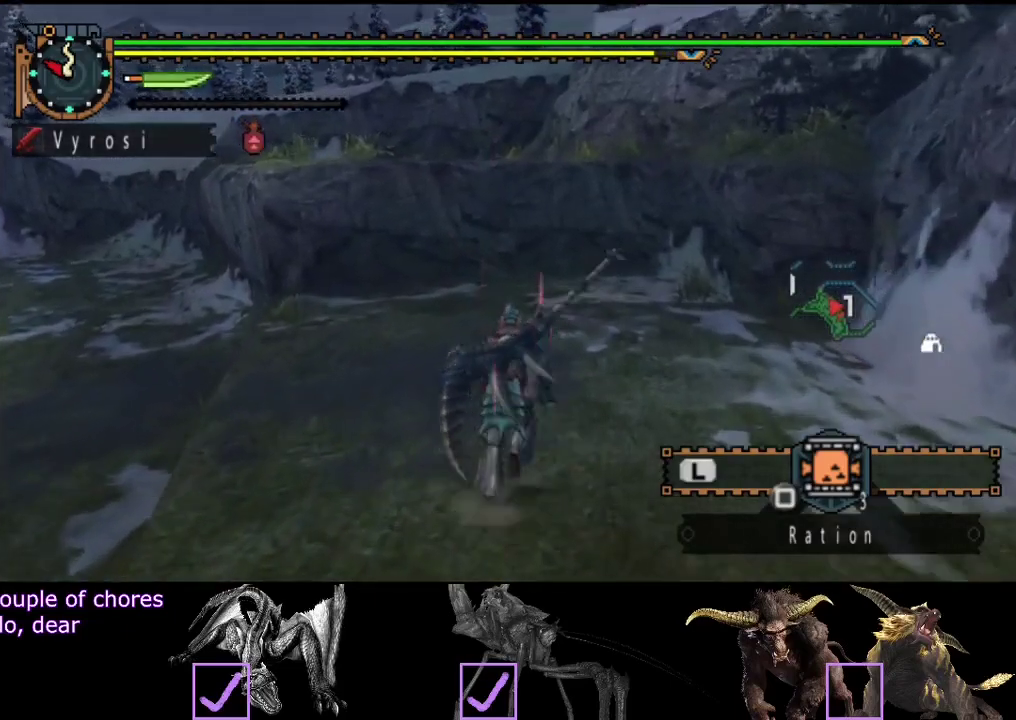
{"buttons": ["R2"], "left_stick": "up", "right_stick": "center", "events": []}
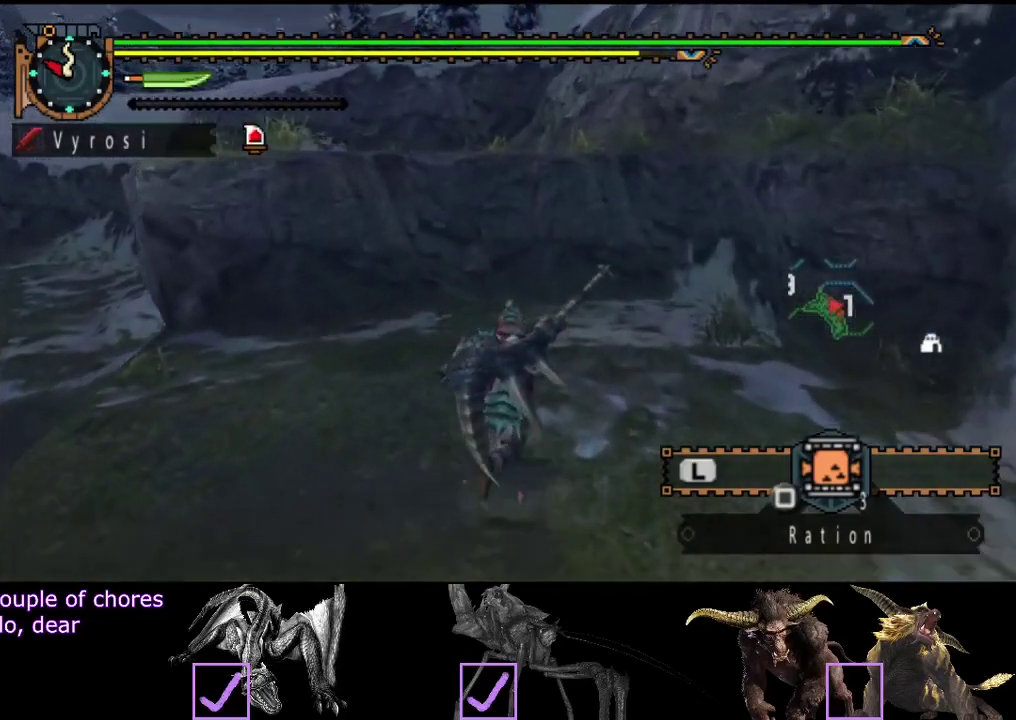
{"buttons": ["R2"], "left_stick": "up", "right_stick": "center", "events": []}
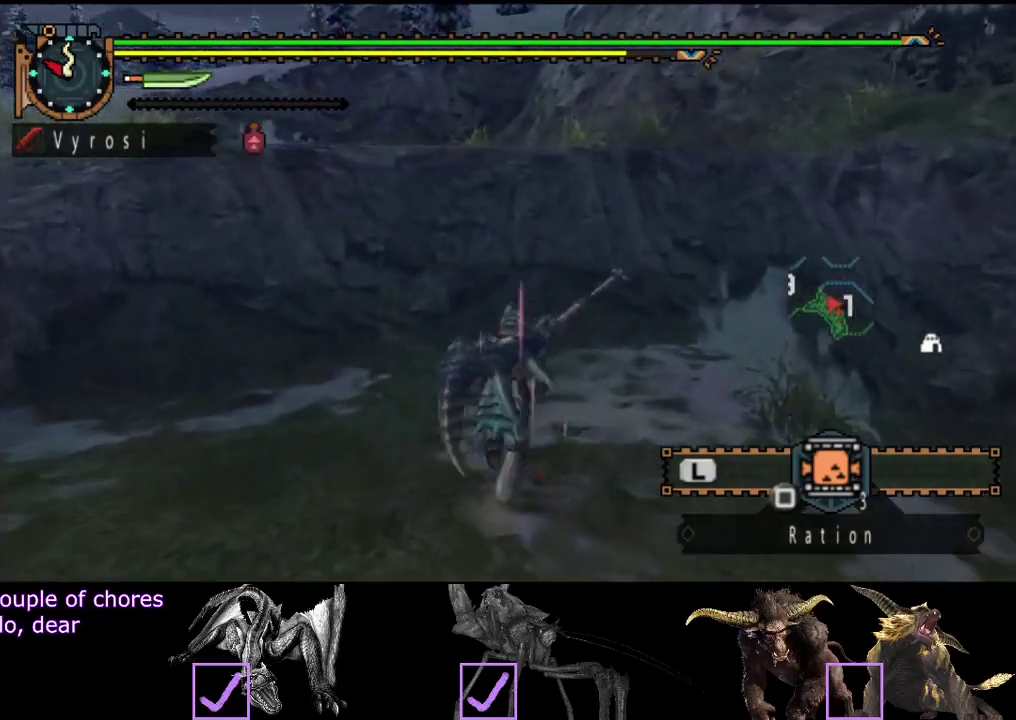
{"buttons": ["R2"], "left_stick": "up", "right_stick": "center", "events": [[417, "CIRCLE", "down"], [483, "CIRCLE", "up"]]}
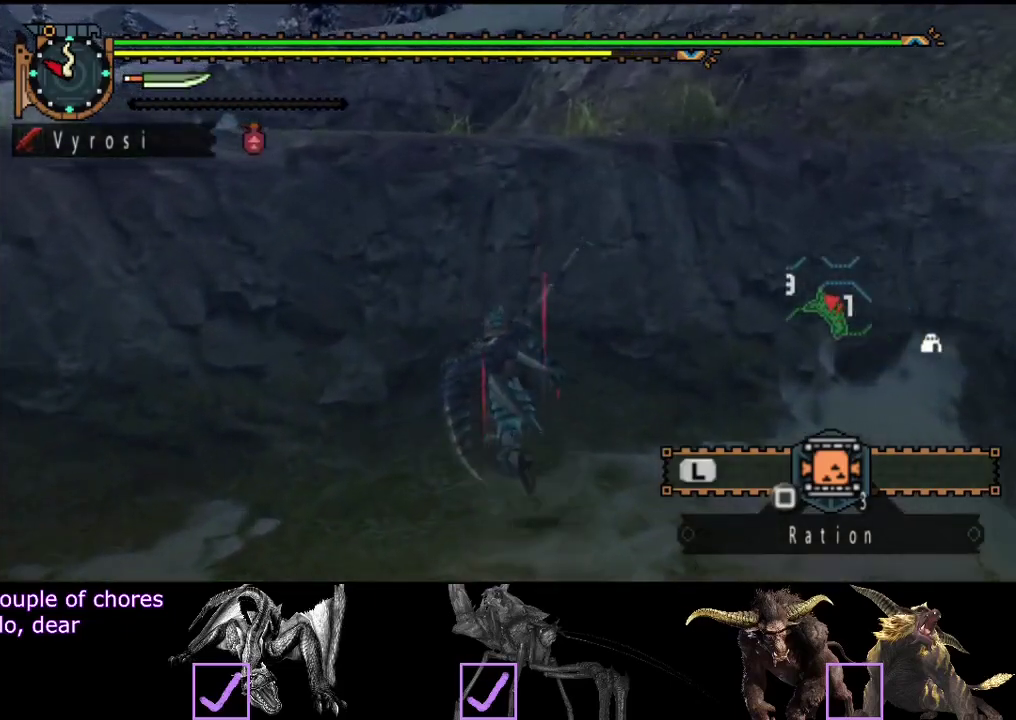
{"buttons": [], "left_stick": "up", "right_stick": "center", "events": [[117, "R2", "up"], [167, "CIRCLE", "down"], [267, "CIRCLE", "up"], [433, "CIRCLE", "down"], [500, "CIRCLE", "up"]]}
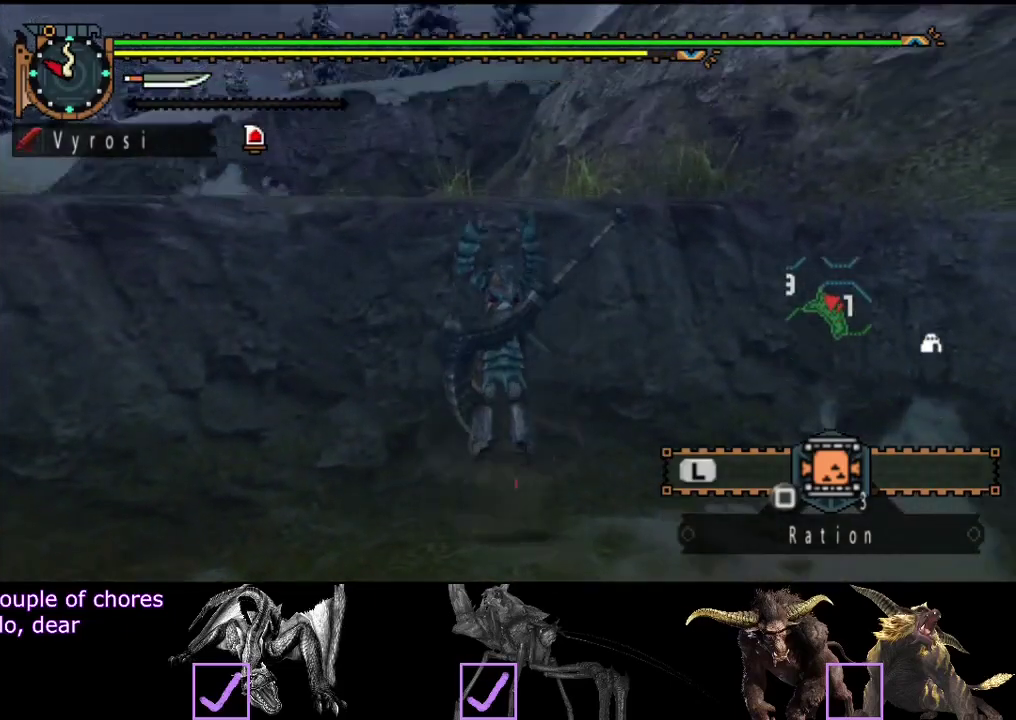
{"buttons": [], "left_stick": "up", "right_stick": "center", "events": [[100, "CIRCLE", "down"], [167, "CIRCLE", "up"], [233, "CIRCLE", "down"], [333, "CIRCLE", "up"]]}
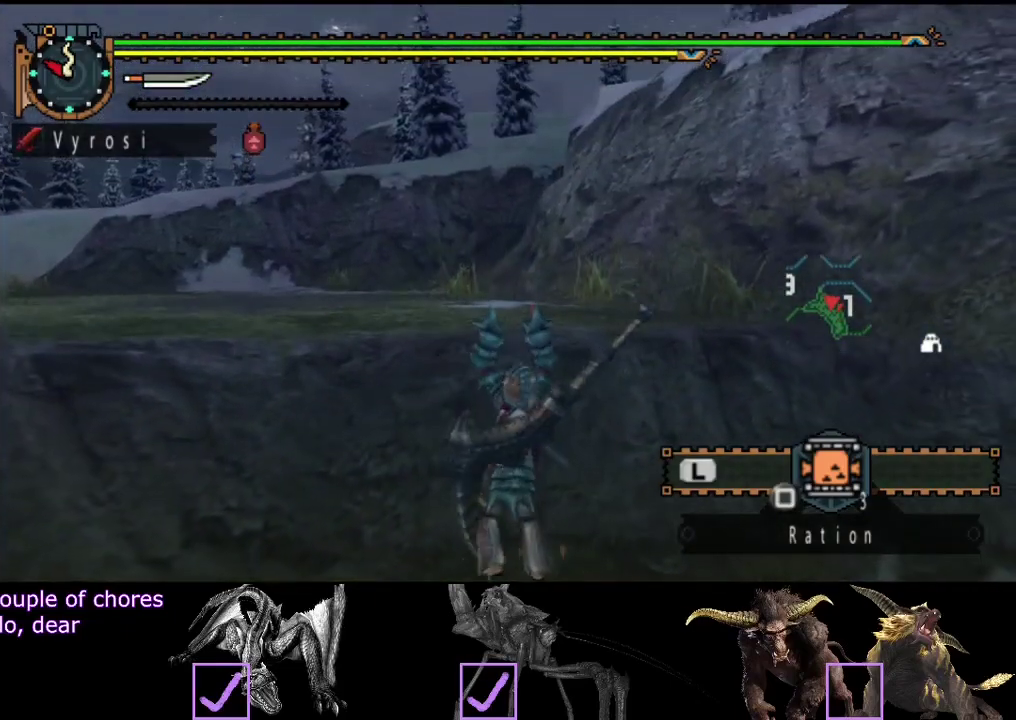
{"buttons": [], "left_stick": "up", "right_stick": "center", "events": [[33, "START", "down"], [167, "START", "up"]]}
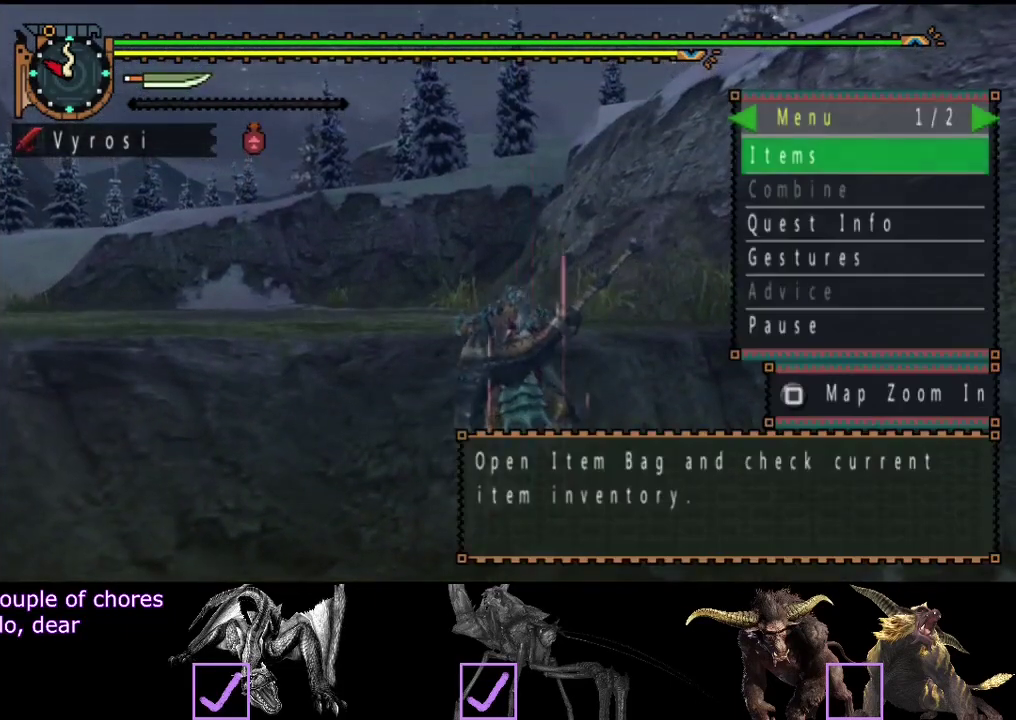
{"buttons": [], "left_stick": "up", "right_stick": "center", "events": [[217, "DPAD_DOWN", "down"], [283, "DPAD_DOWN", "up"]]}
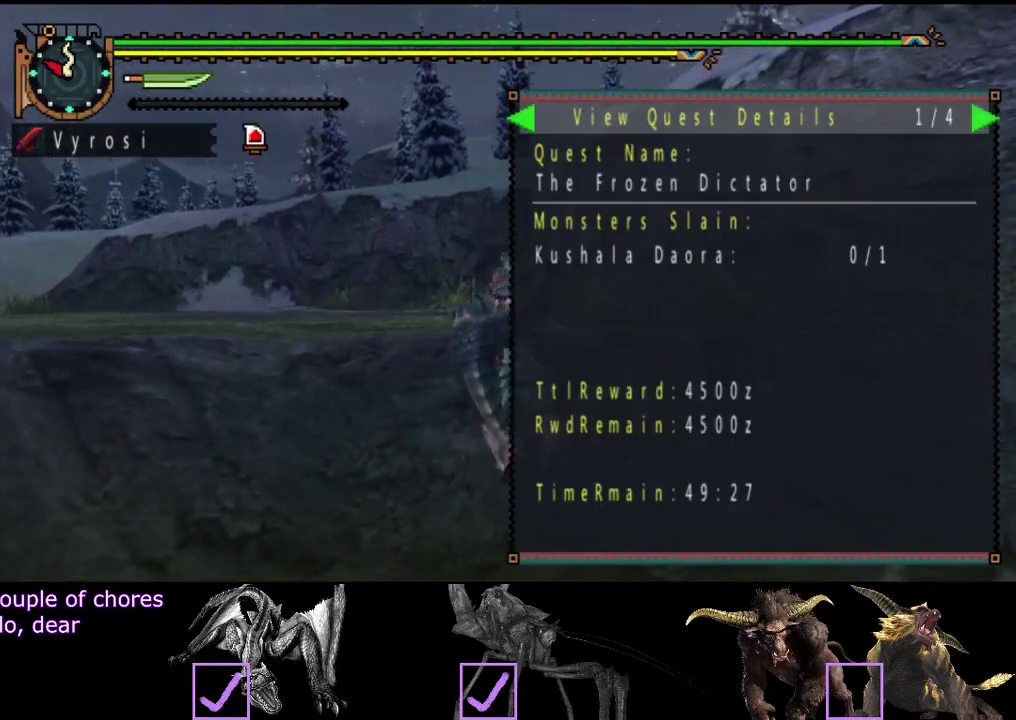
{"buttons": [], "left_stick": "up", "right_stick": "center", "events": []}
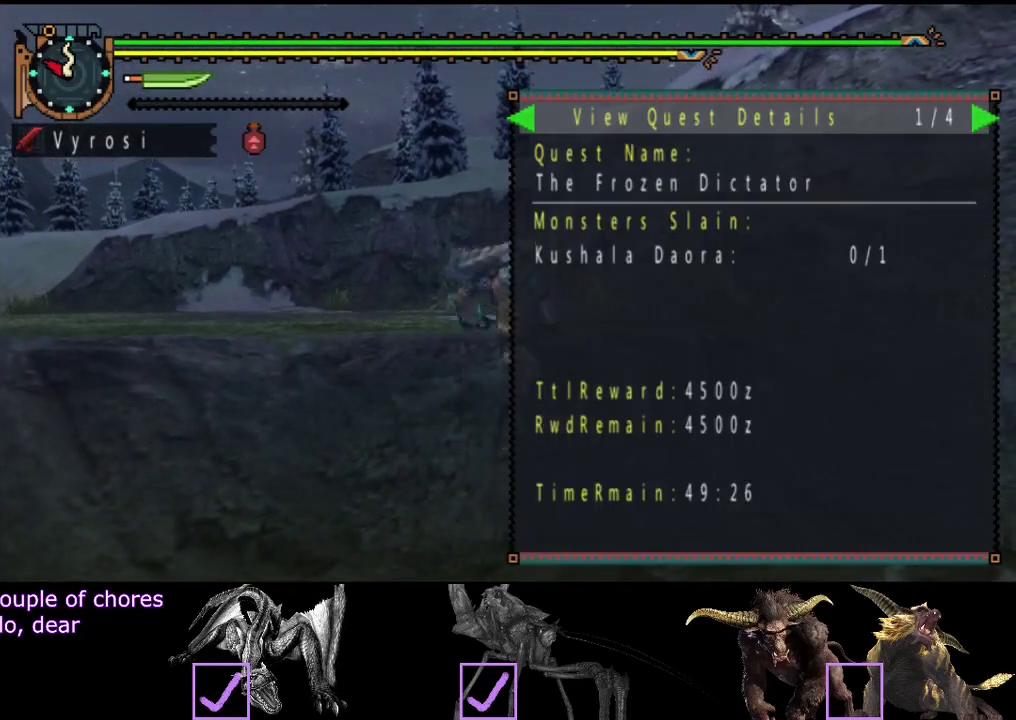
{"buttons": [], "left_stick": "up", "right_stick": "center", "events": []}
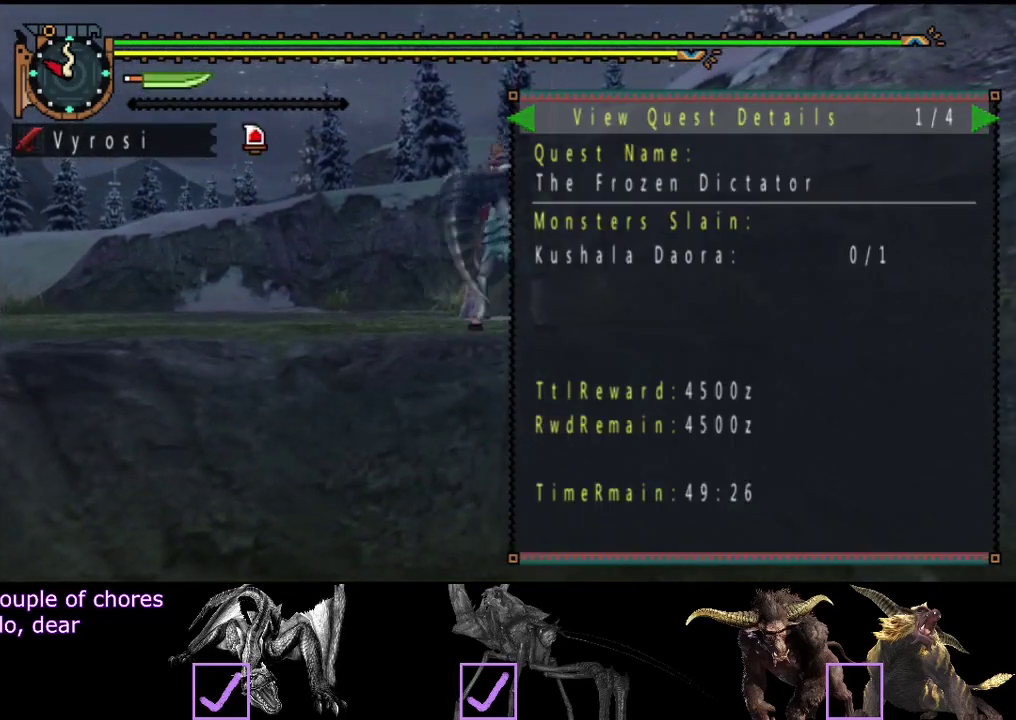
{"buttons": ["R2"], "left_stick": "up", "right_stick": "center", "events": [[300, "START", "down"], [333, "R2", "down"], [400, "START", "up"]]}
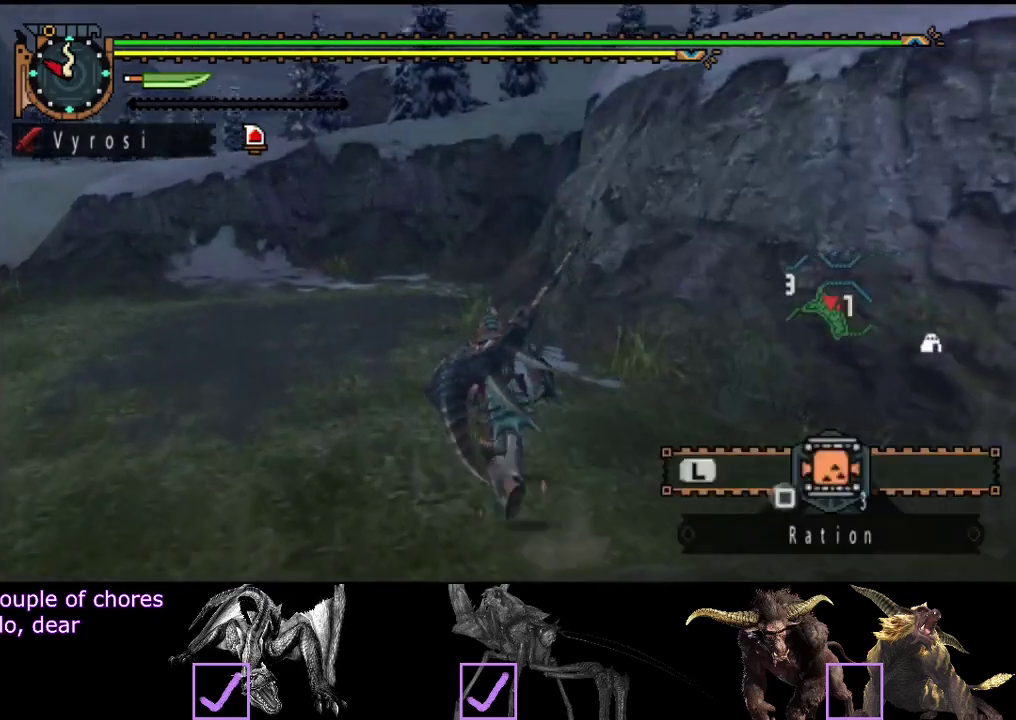
{"buttons": ["R2"], "left_stick": "up", "right_stick": "center", "events": []}
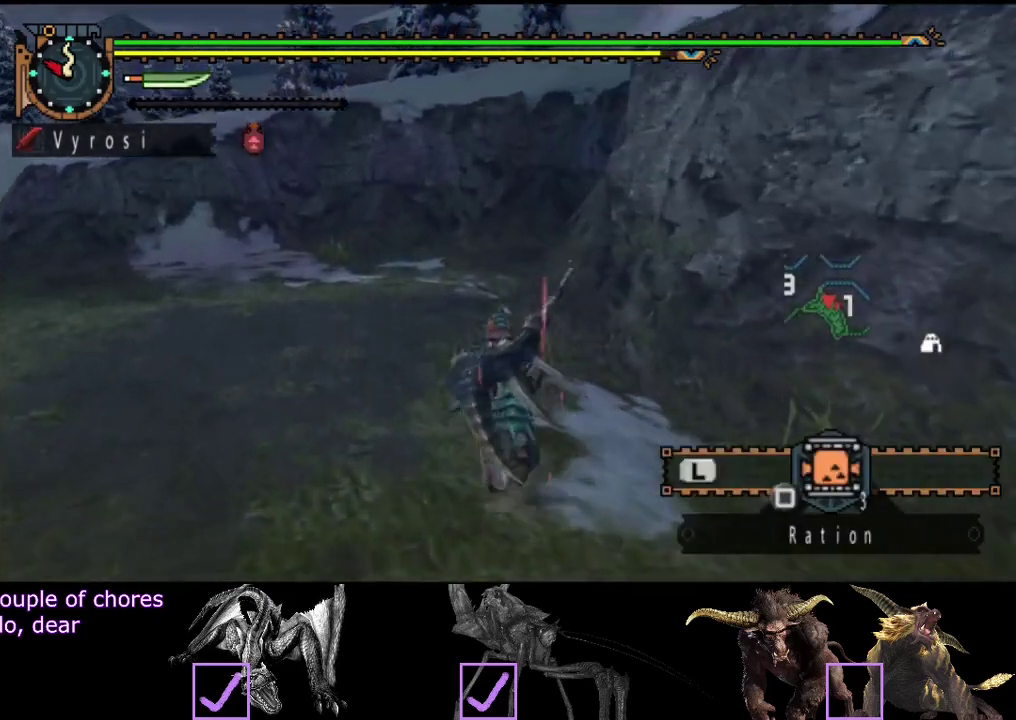
{"buttons": ["R2"], "left_stick": "up", "right_stick": "right", "events": [[383, "right_stick", "right"]]}
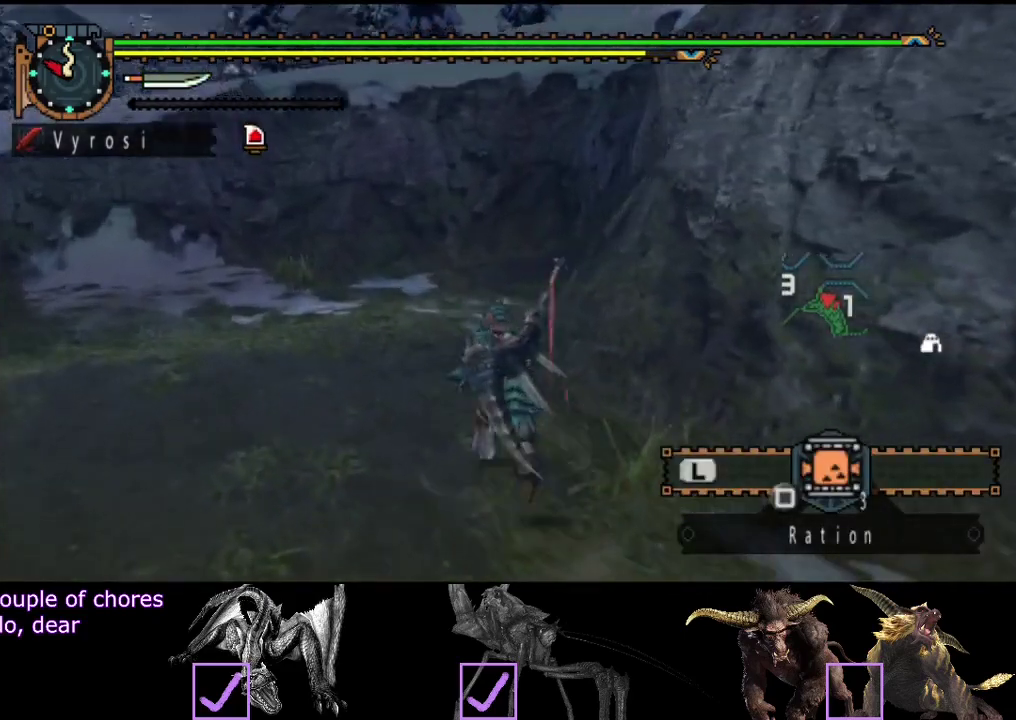
{"buttons": ["R2"], "left_stick": "up", "right_stick": "right", "events": [[33, "right_stick", "center"], [500, "right_stick", "right"]]}
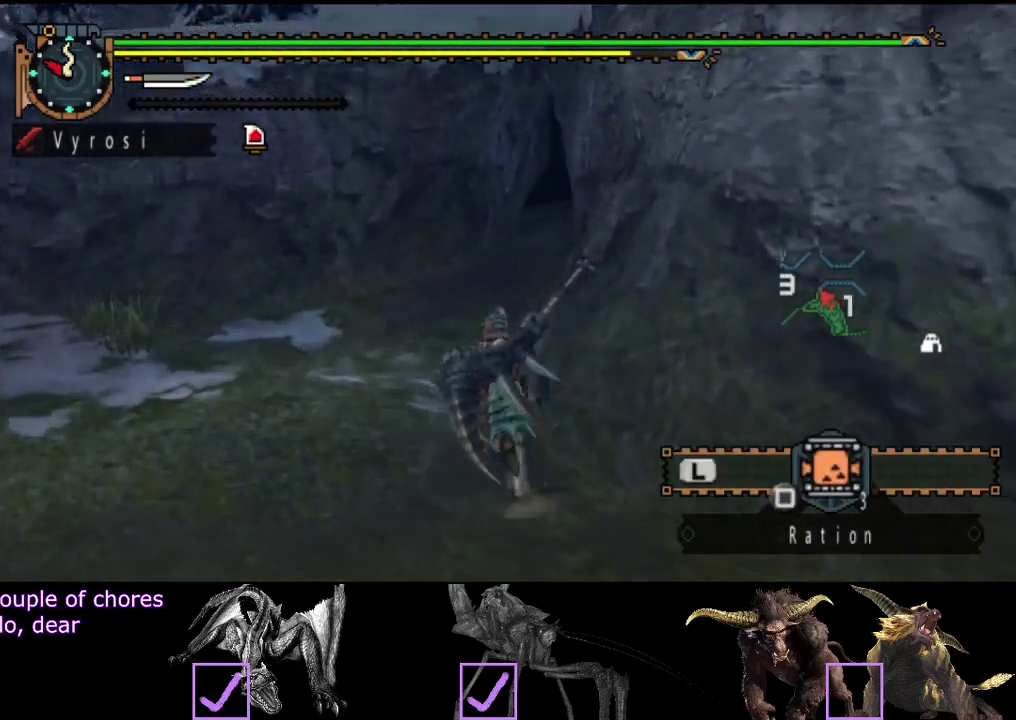
{"buttons": ["R2"], "left_stick": "up", "right_stick": "center", "events": [[133, "right_stick", "center"]]}
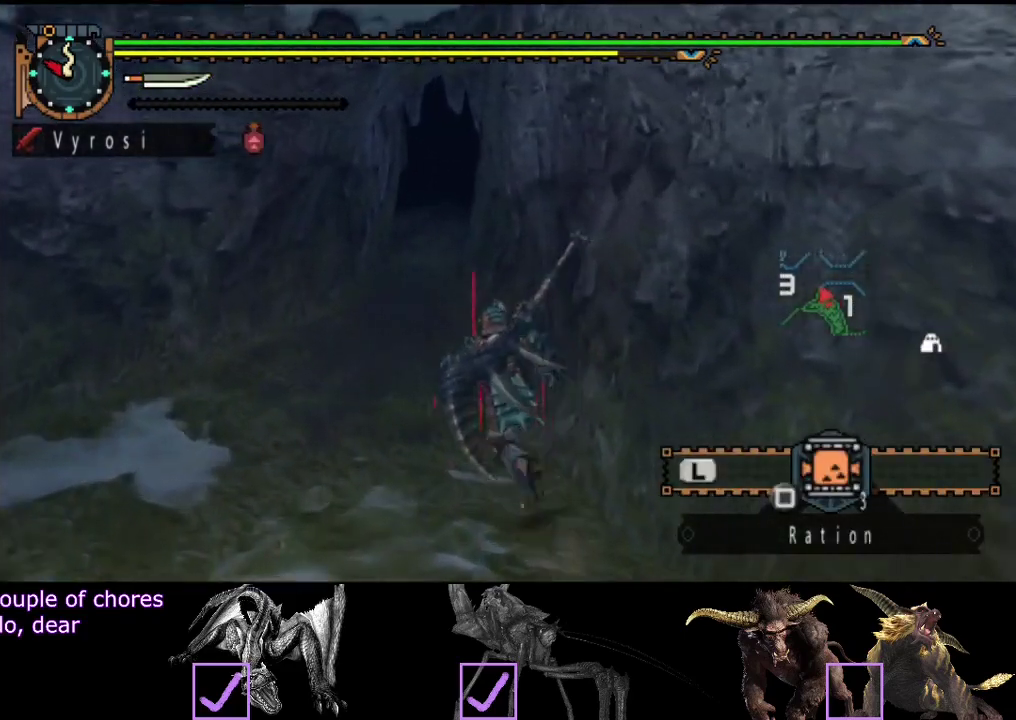
{"buttons": ["R2"], "left_stick": "up", "right_stick": "center", "events": []}
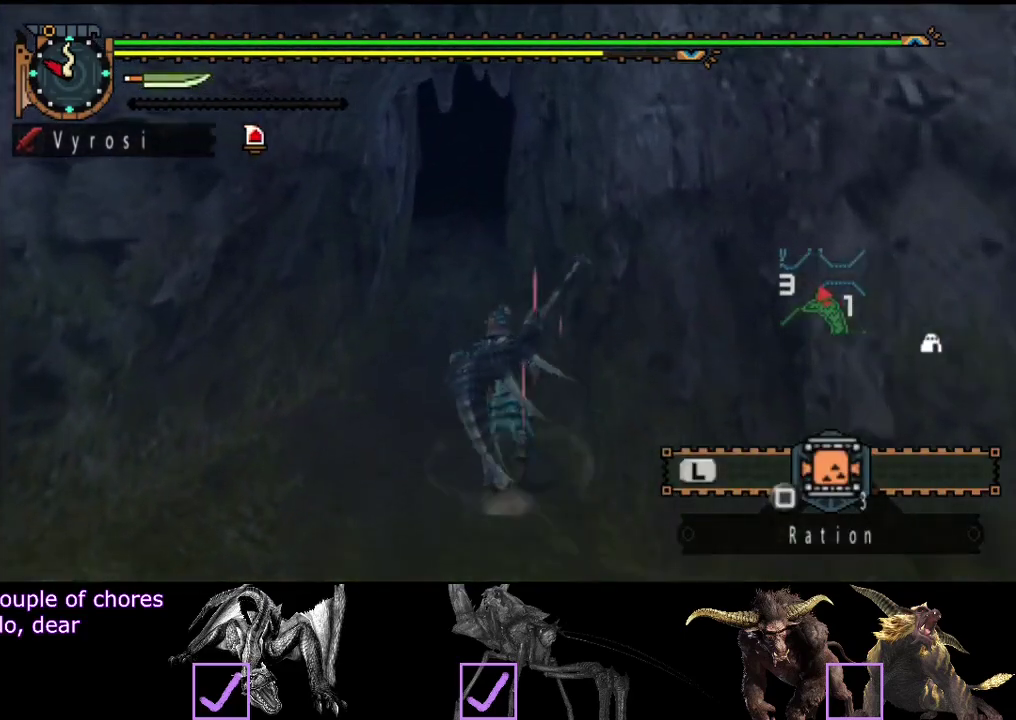
{"buttons": ["R2"], "left_stick": "up", "right_stick": "center", "events": []}
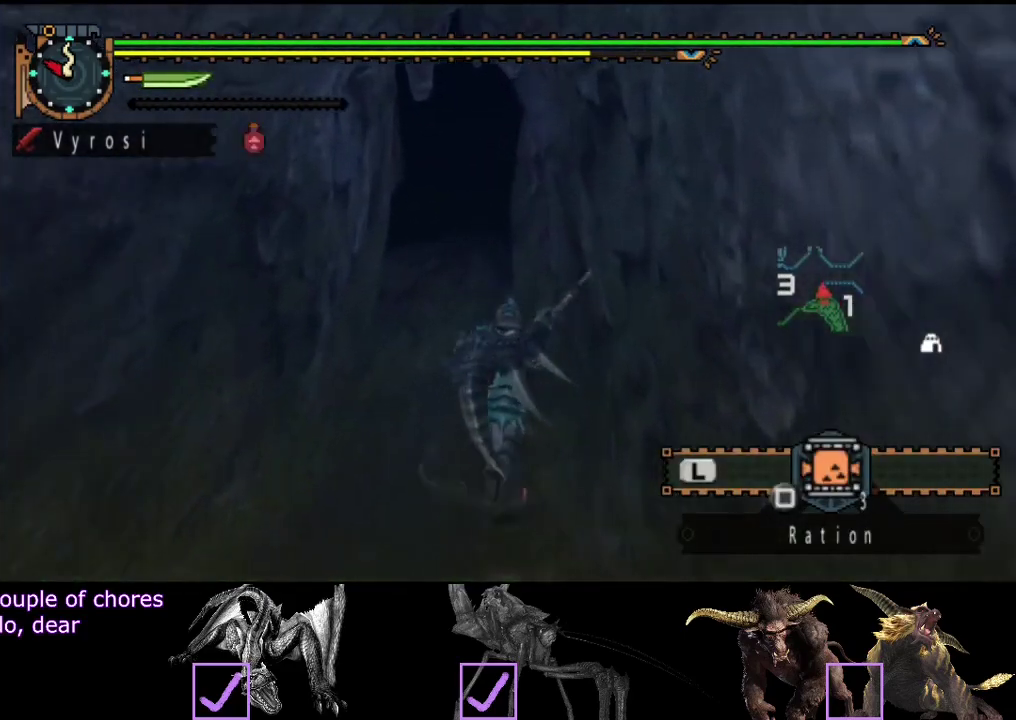
{"buttons": ["SQUARE", "R2"], "left_stick": "up", "right_stick": "center", "events": [[200, "SQUARE", "down"], [267, "SQUARE", "up"], [333, "SQUARE", "down"], [400, "SQUARE", "up"], [467, "SQUARE", "down"]]}
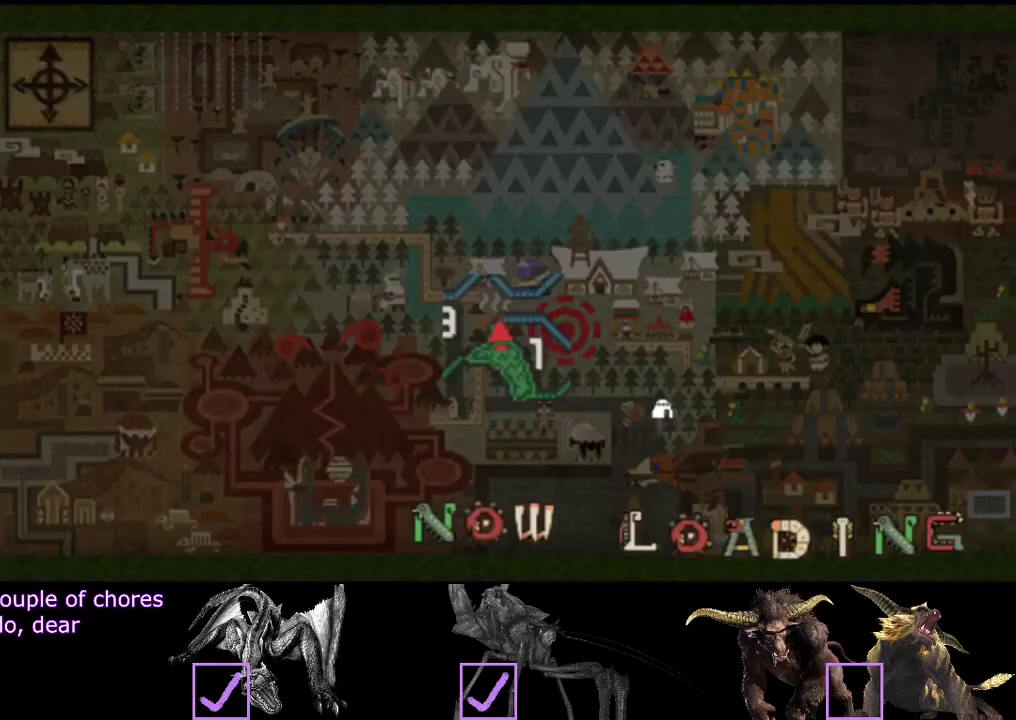
{"buttons": ["SQUARE", "R2"], "left_stick": "up", "right_stick": "center", "events": [[67, "SQUARE", "up"], [167, "SQUARE", "down"], [233, "SQUARE", "up"], [300, "SQUARE", "down"], [367, "SQUARE", "up"], [500, "SQUARE", "down"]]}
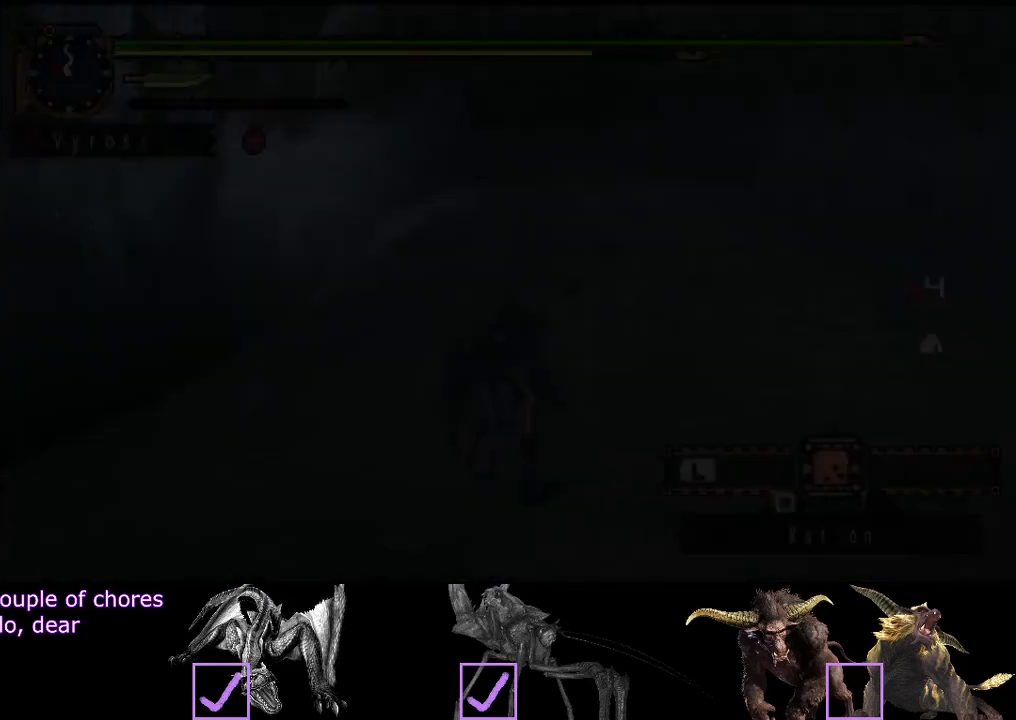
{"buttons": [], "left_stick": "center", "right_stick": "center", "events": [[183, "R2", "up"], [183, "SQUARE", "up"], [317, "left_stick", "center"]]}
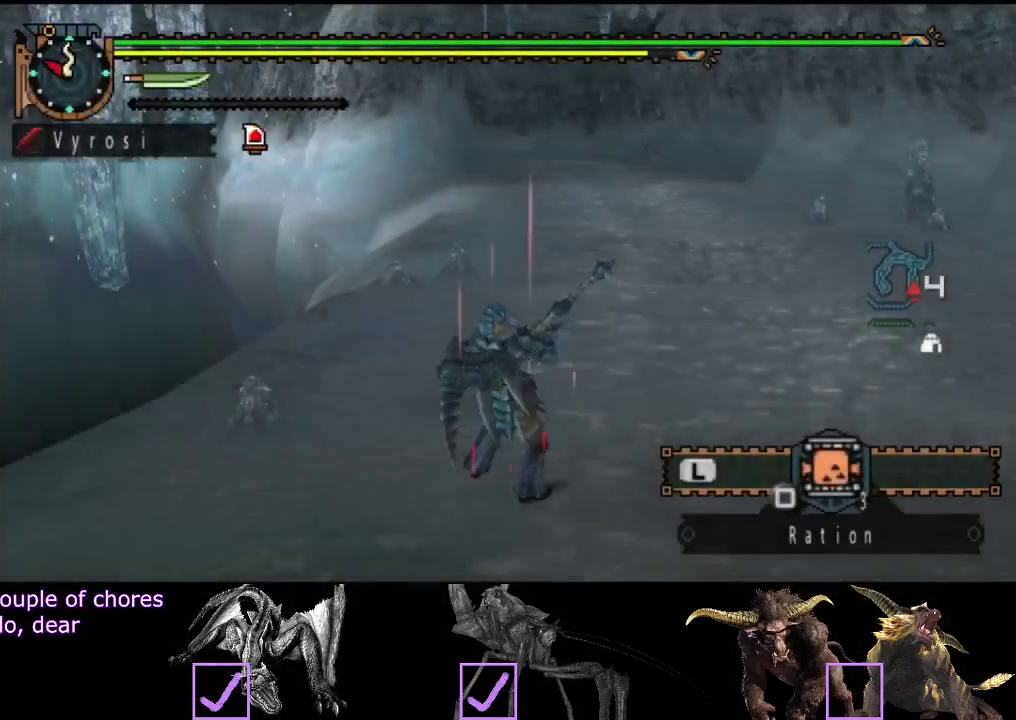
{"buttons": [], "left_stick": "center", "right_stick": "center", "events": [[50, "START", "down"], [150, "START", "up"]]}
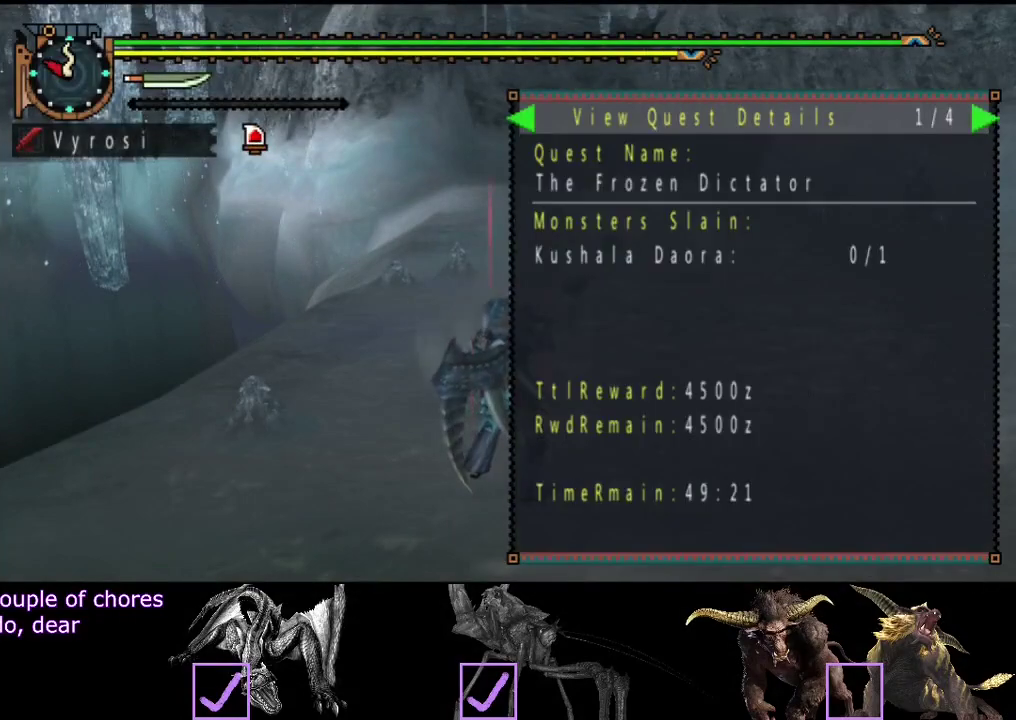
{"buttons": [], "left_stick": "center", "right_stick": "center", "events": []}
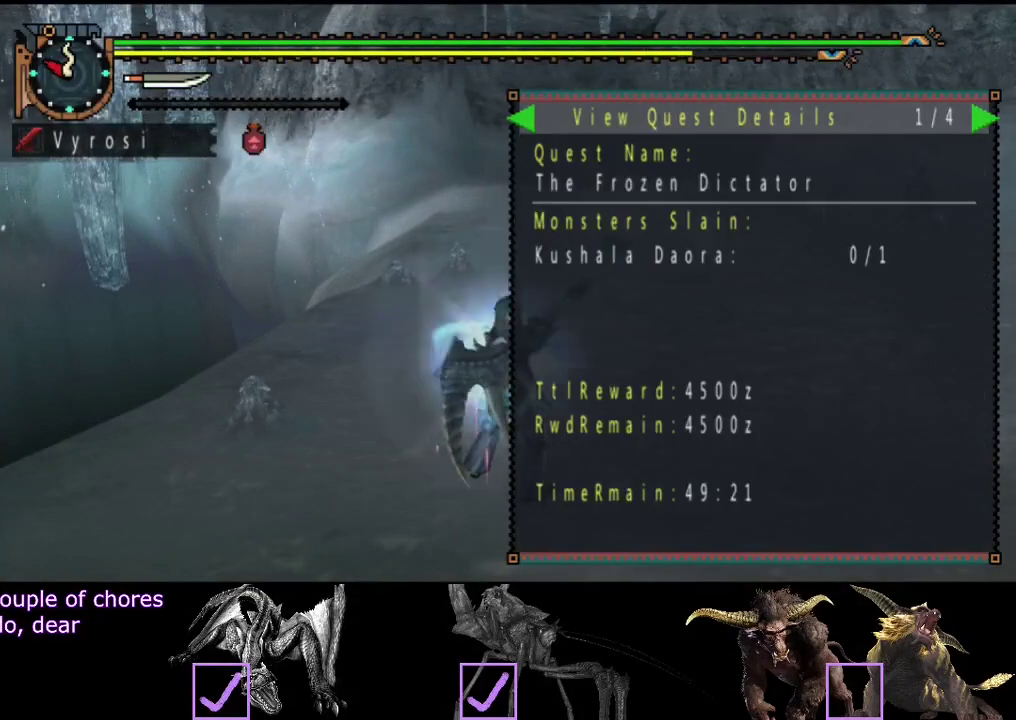
{"buttons": [], "left_stick": "center", "right_stick": "center", "events": []}
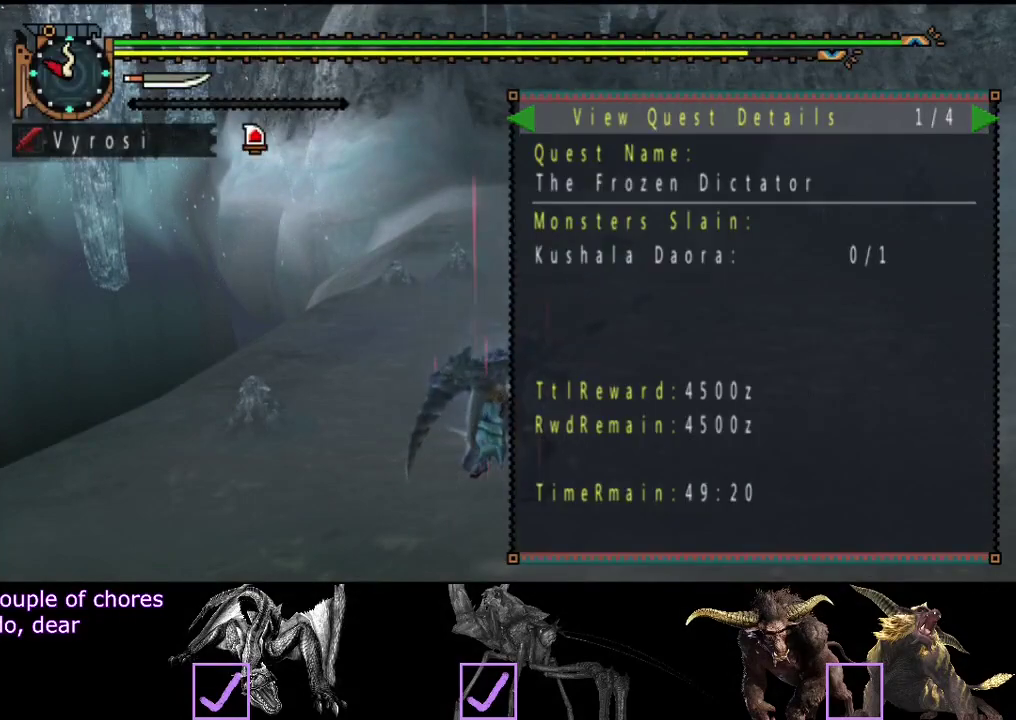
{"buttons": [], "left_stick": "center", "right_stick": "center", "events": []}
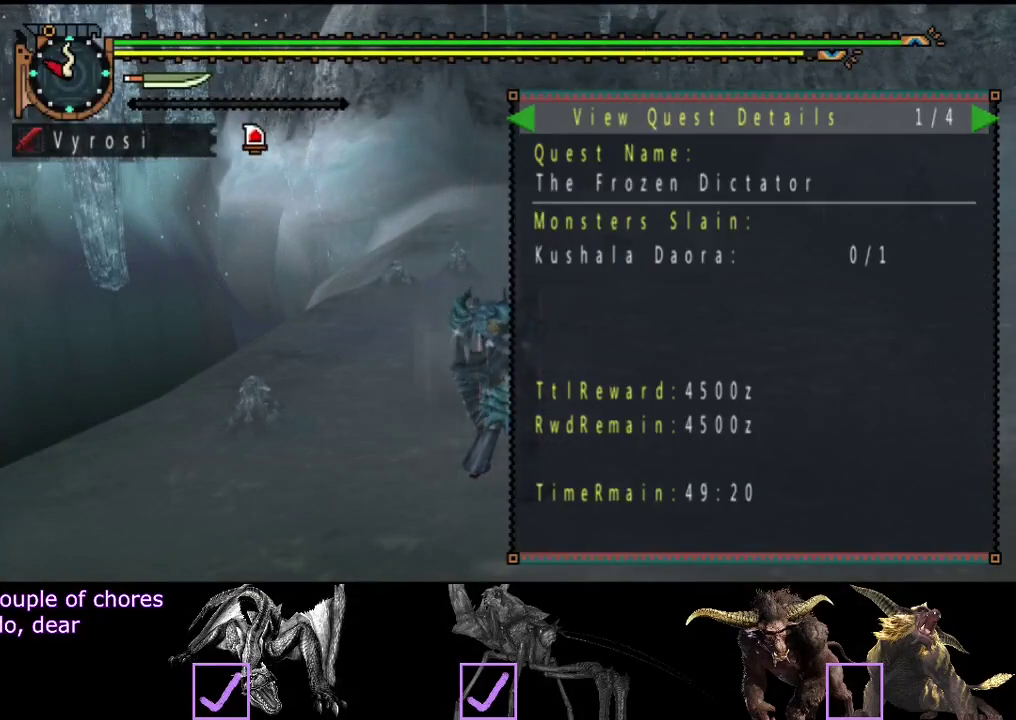
{"buttons": [], "left_stick": "center", "right_stick": "center", "events": []}
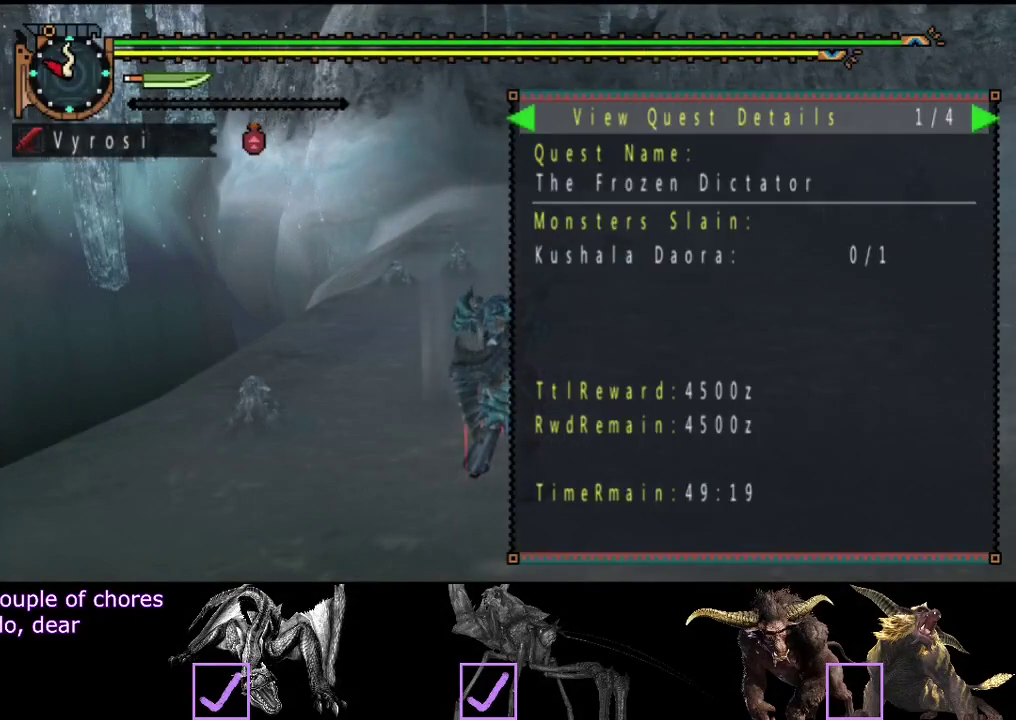
{"buttons": ["R2"], "left_stick": "up", "right_stick": "center", "events": [[333, "START", "down"], [367, "R2", "down"], [400, "left_stick", "up"], [433, "START", "up"]]}
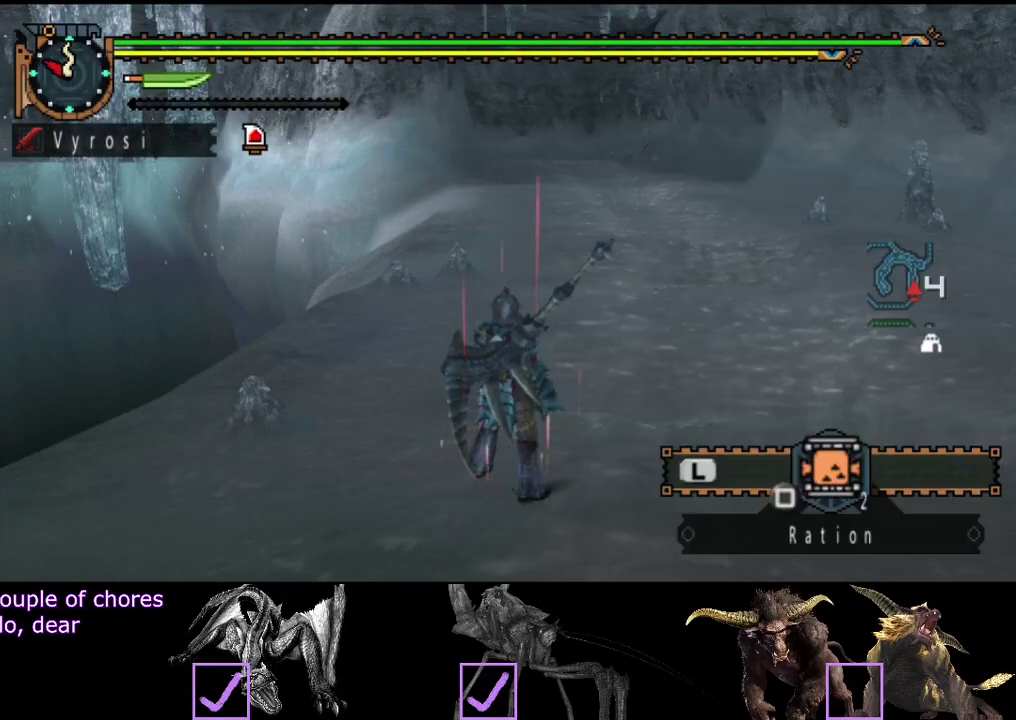
{"buttons": ["R2"], "left_stick": "up", "right_stick": "right", "events": [[417, "right_stick", "right"]]}